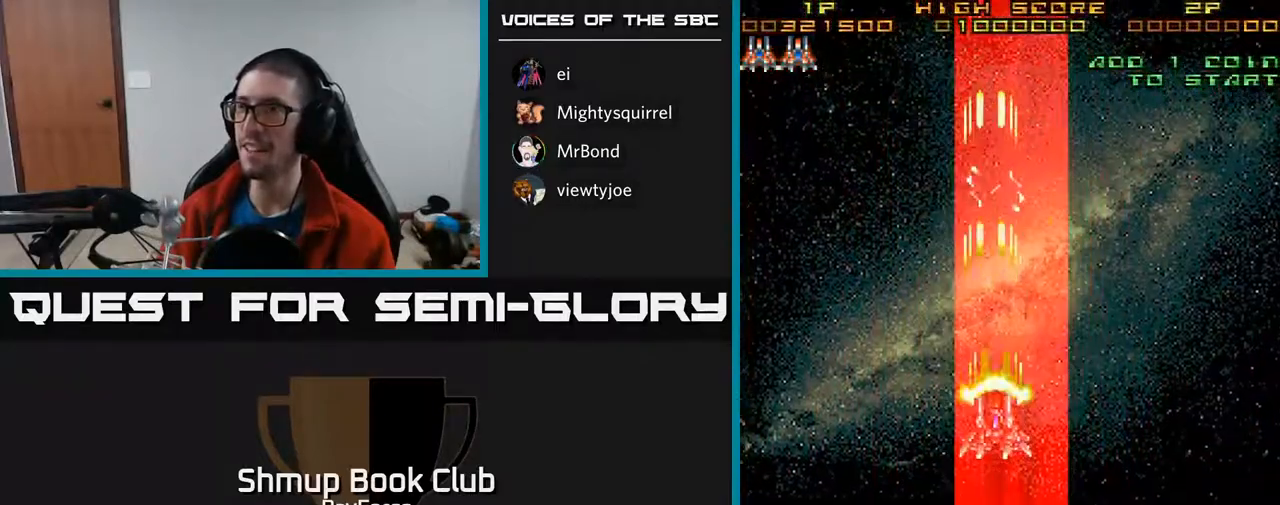
Gameplay with a controller (Xbox layout); each line is a JSON object with the inputs held at the frame after it. "events" lists button and stick changes between this image and that frame as [ms after this image, input, new state], when the widget could be followed in between. Not read: left_stick.
{"buttons": ["A", "DPAD_DOWN", "DPAD_RIGHT"], "right_stick": "center", "events": []}
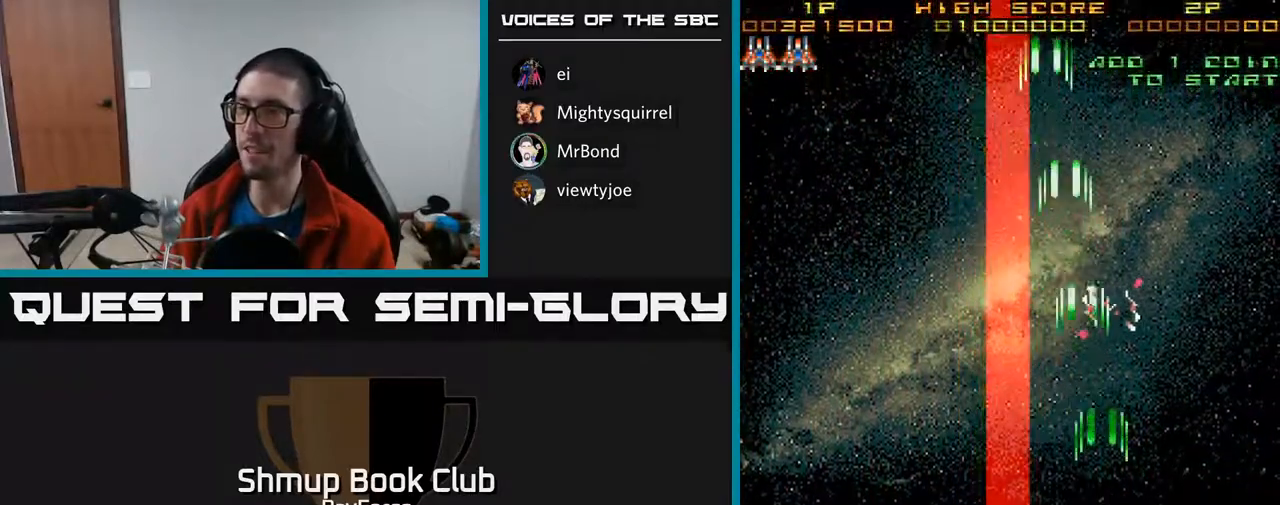
{"buttons": ["A"], "right_stick": "center", "events": [[100, "DPAD_RIGHT", "up"], [317, "DPAD_LEFT", "down"], [350, "DPAD_DOWN", "up"], [500, "DPAD_LEFT", "up"]]}
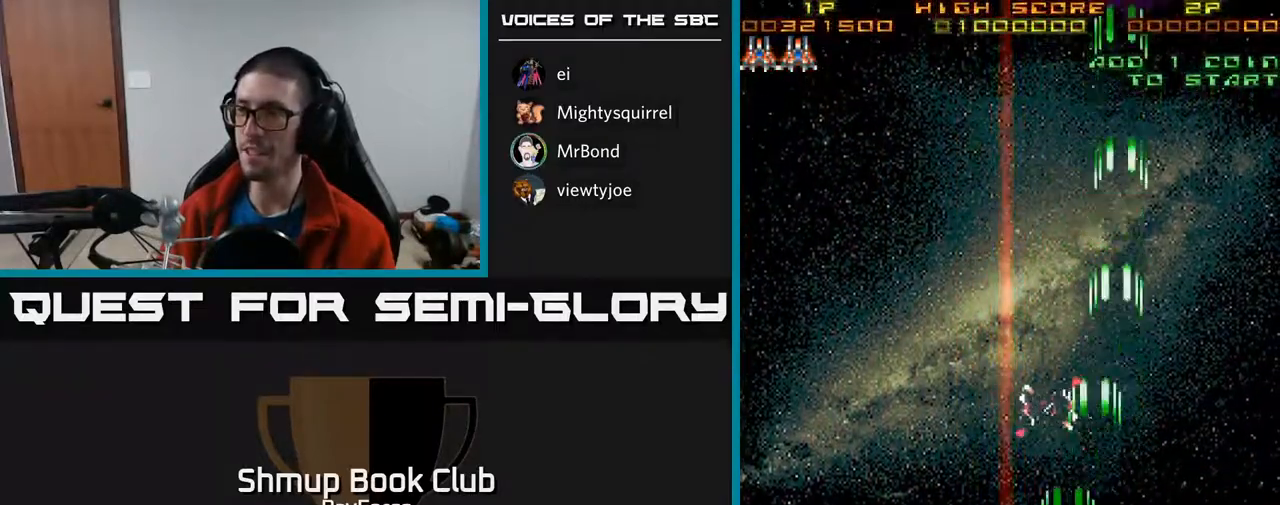
{"buttons": ["A", "DPAD_DOWN"], "right_stick": "center", "events": [[33, "DPAD_DOWN", "down"], [50, "DPAD_RIGHT", "down"], [233, "DPAD_RIGHT", "up"]]}
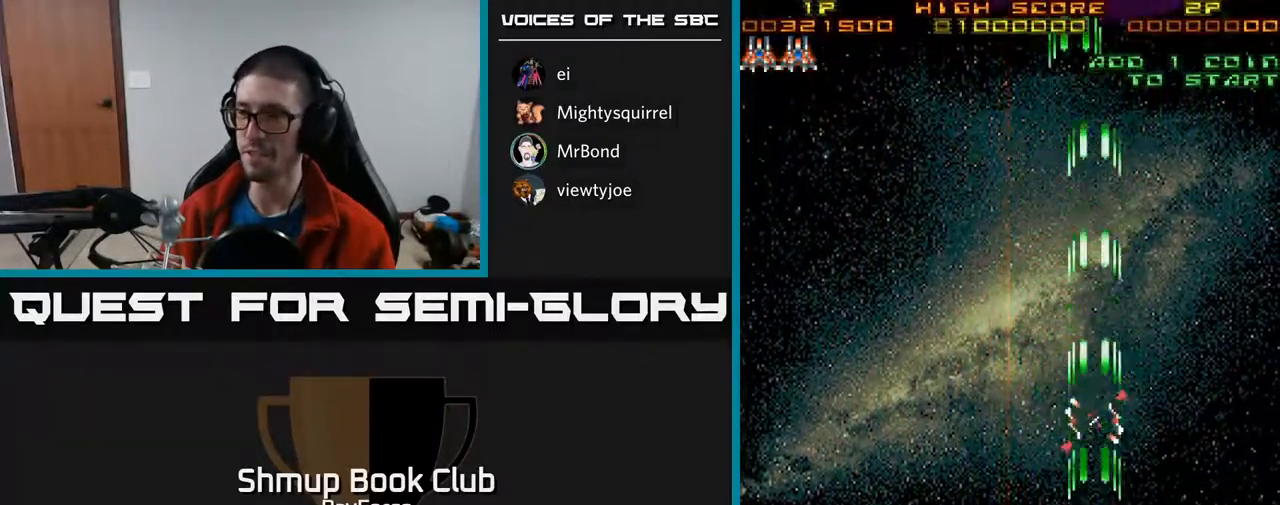
{"buttons": ["DPAD_UP"], "right_stick": "center", "events": [[67, "A", "up"], [67, "DPAD_DOWN", "up"], [433, "DPAD_UP", "down"]]}
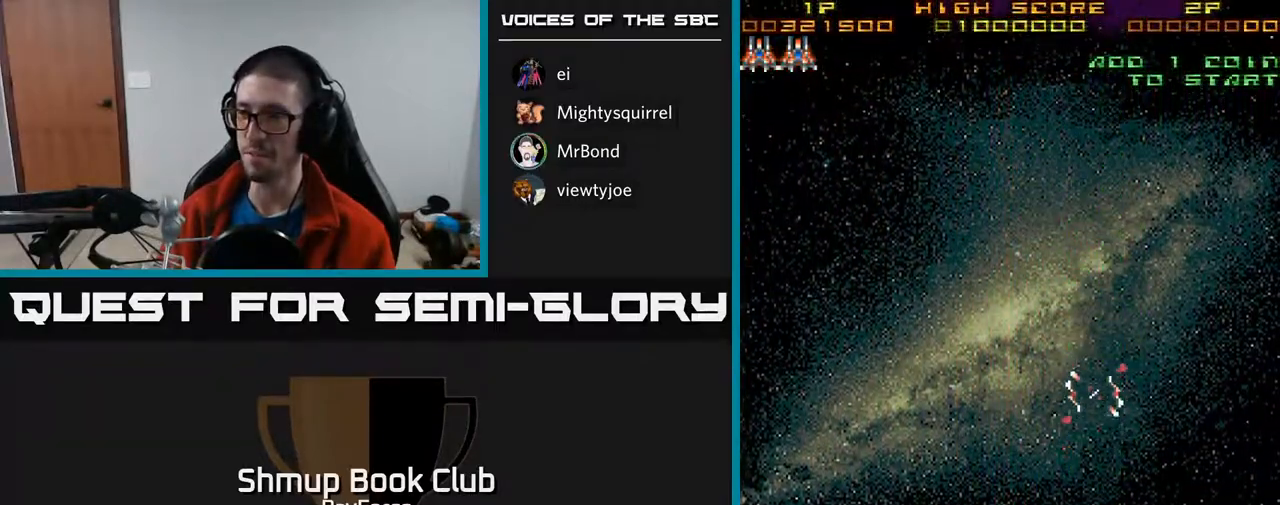
{"buttons": [], "right_stick": "center", "events": [[83, "DPAD_LEFT", "down"], [117, "DPAD_UP", "up"], [383, "DPAD_LEFT", "up"]]}
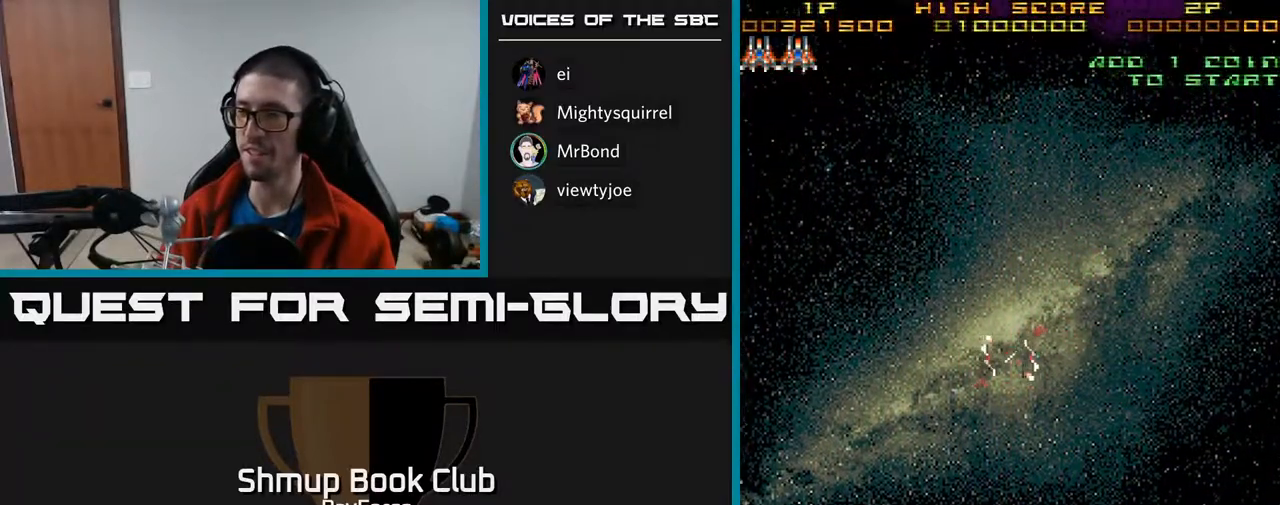
{"buttons": [], "right_stick": "center", "events": []}
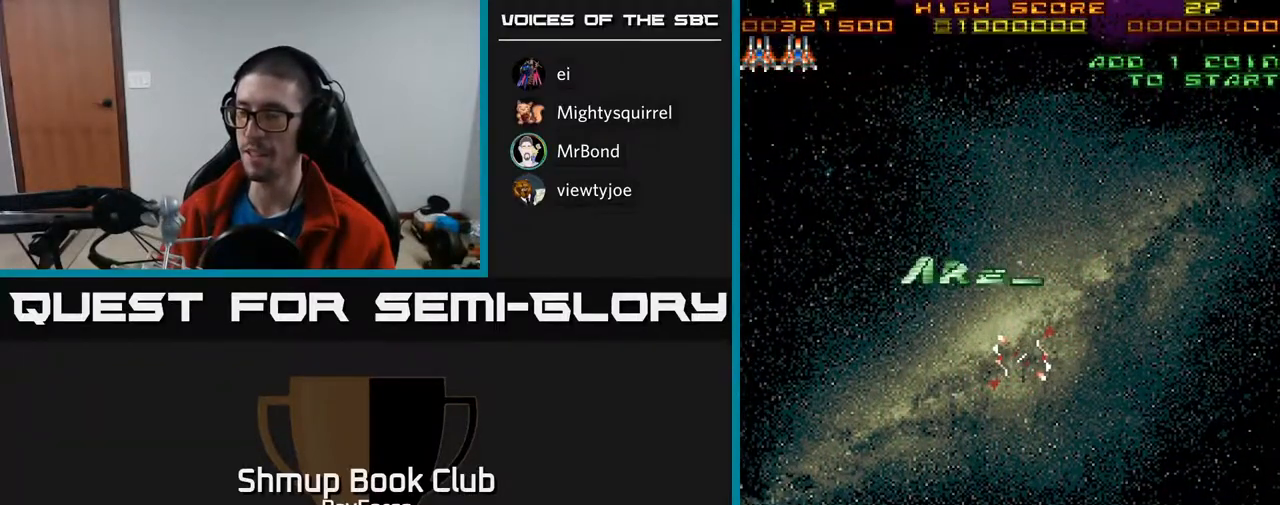
{"buttons": [], "right_stick": "center", "events": []}
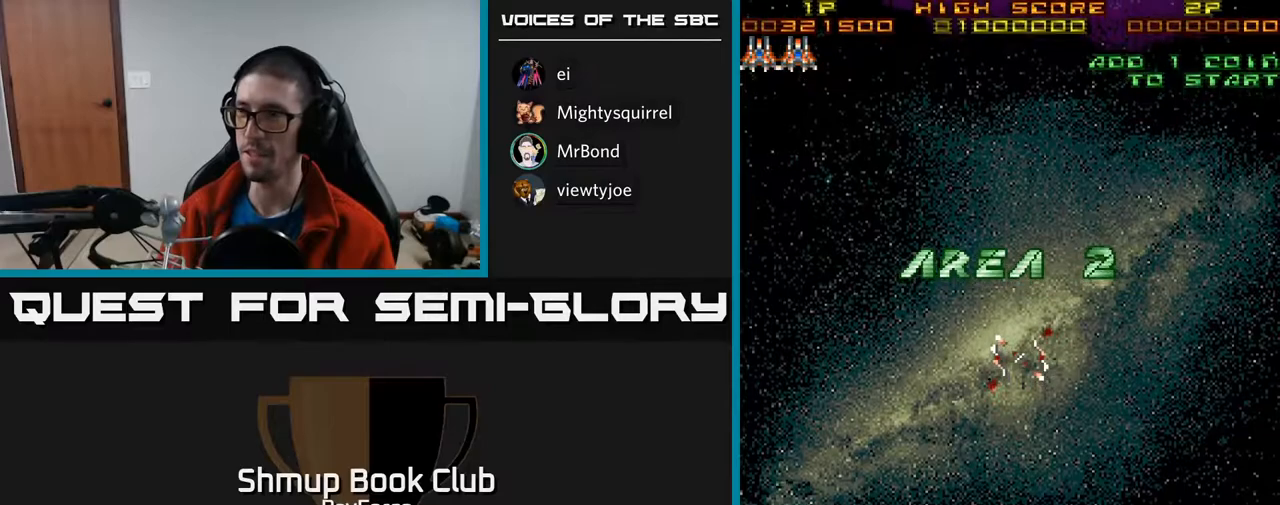
{"buttons": ["A", "DPAD_DOWN"], "right_stick": "center", "events": [[267, "DPAD_LEFT", "down"], [367, "A", "down"], [450, "DPAD_DOWN", "down"], [483, "DPAD_LEFT", "up"]]}
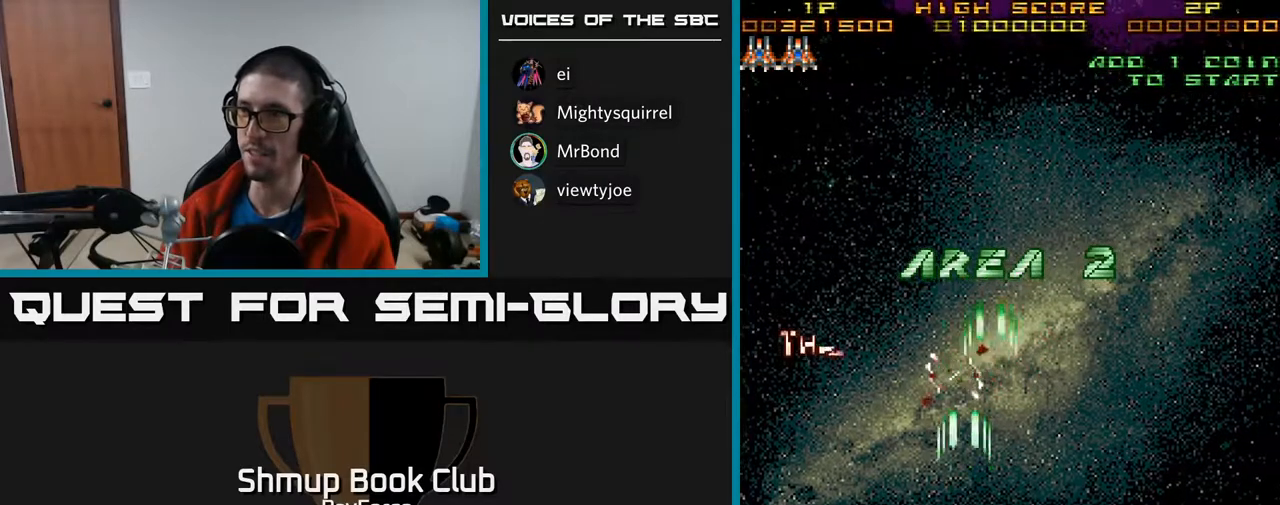
{"buttons": ["DPAD_LEFT"], "right_stick": "center", "events": [[133, "DPAD_LEFT", "down"], [167, "DPAD_DOWN", "up"], [383, "A", "up"]]}
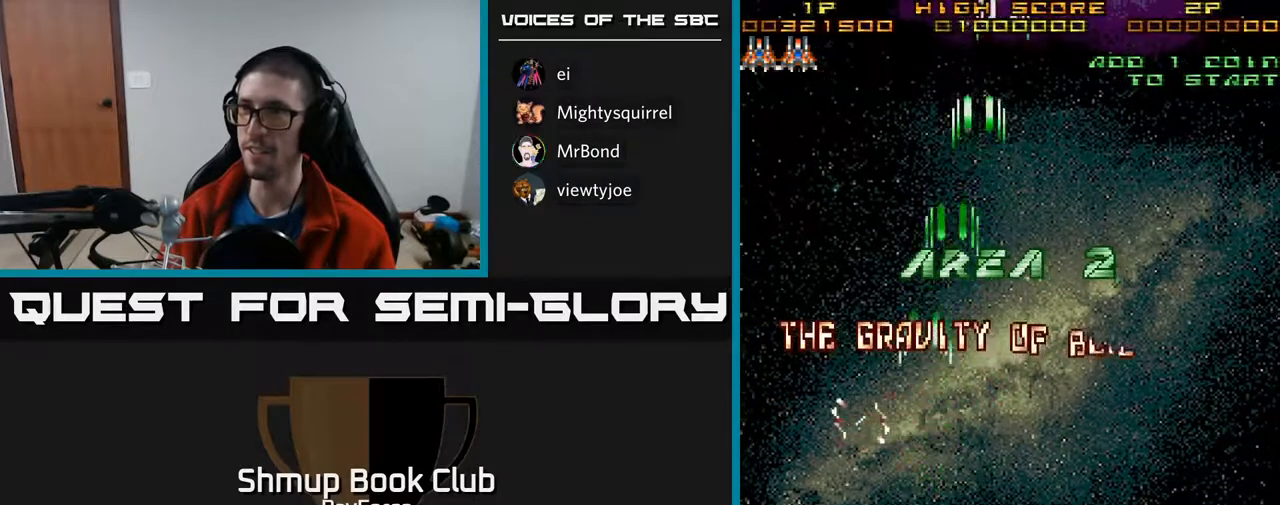
{"buttons": ["DPAD_UP"], "right_stick": "center", "events": [[150, "DPAD_UP", "down"], [350, "DPAD_LEFT", "up"]]}
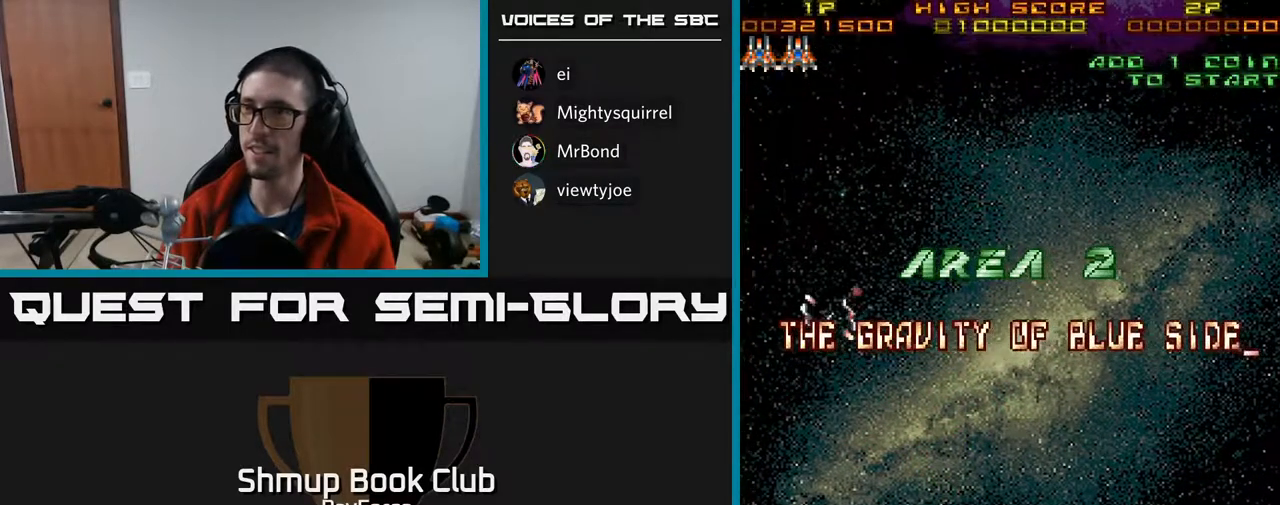
{"buttons": ["DPAD_RIGHT"], "right_stick": "center", "events": [[17, "DPAD_RIGHT", "down"], [133, "DPAD_UP", "up"]]}
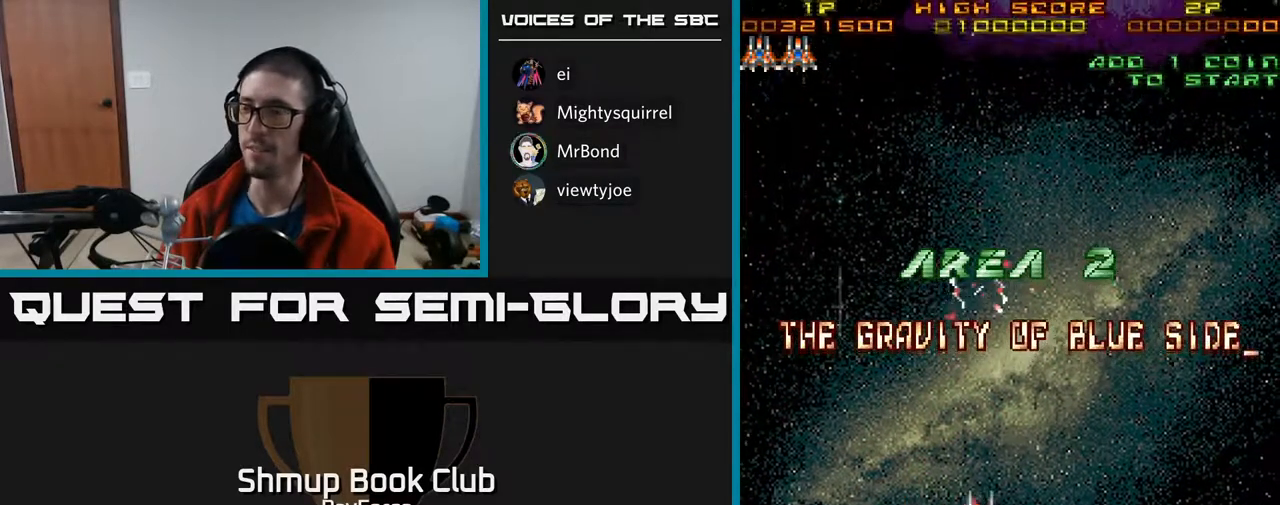
{"buttons": ["DPAD_DOWN", "DPAD_RIGHT"], "right_stick": "center", "events": [[483, "DPAD_DOWN", "down"]]}
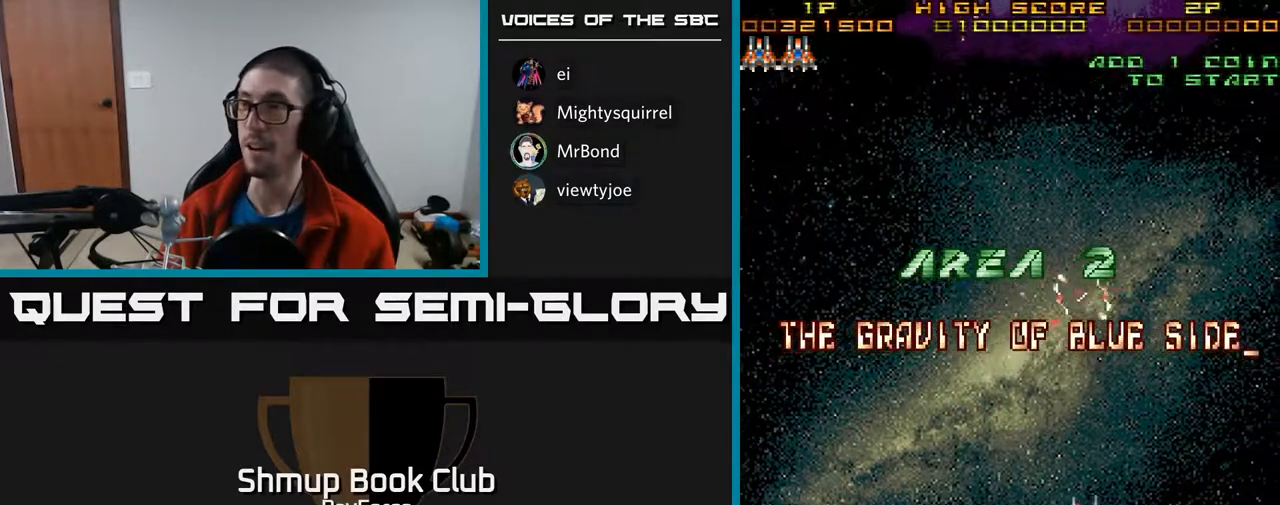
{"buttons": ["DPAD_UP", "DPAD_RIGHT"], "right_stick": "center", "events": [[100, "DPAD_DOWN", "up"], [500, "DPAD_UP", "down"]]}
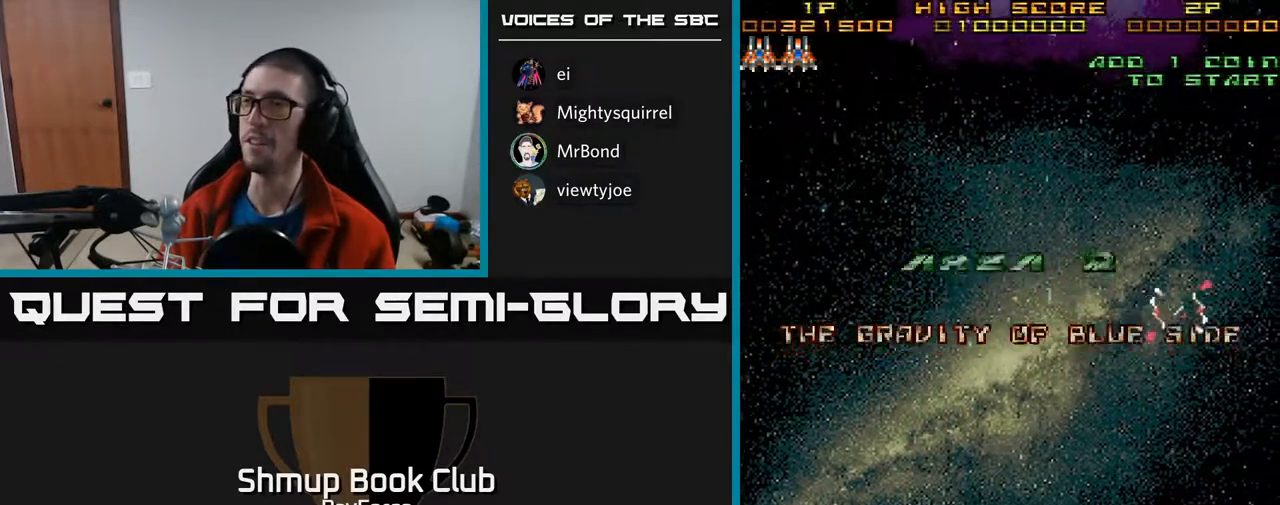
{"buttons": ["DPAD_LEFT"], "right_stick": "center", "events": [[33, "DPAD_RIGHT", "up"], [283, "DPAD_LEFT", "down"], [483, "DPAD_UP", "up"]]}
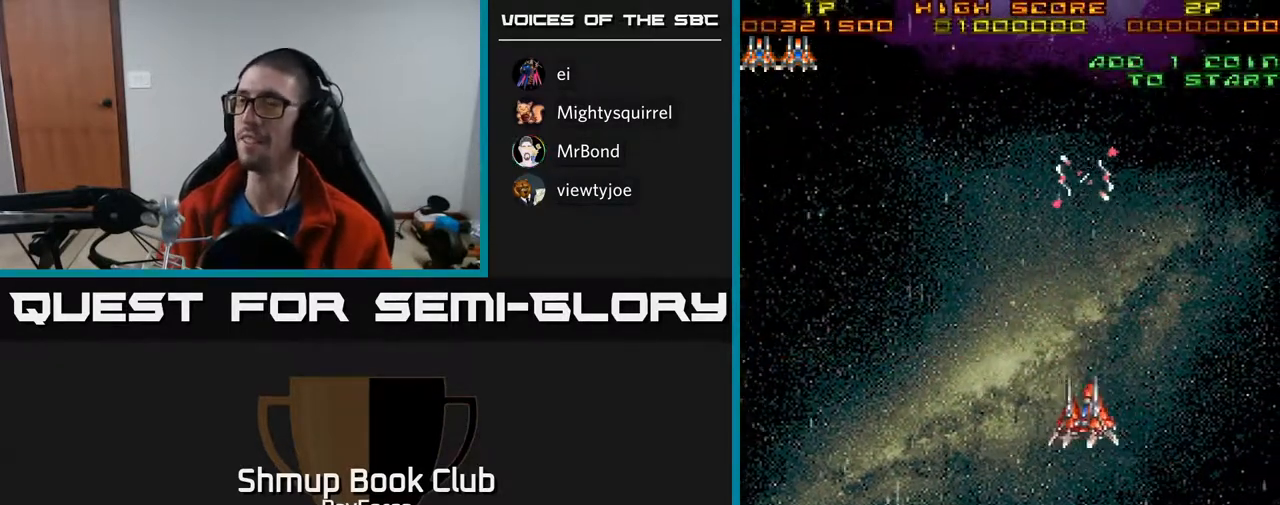
{"buttons": ["DPAD_DOWN"], "right_stick": "center", "events": [[167, "DPAD_DOWN", "down"], [217, "DPAD_LEFT", "up"]]}
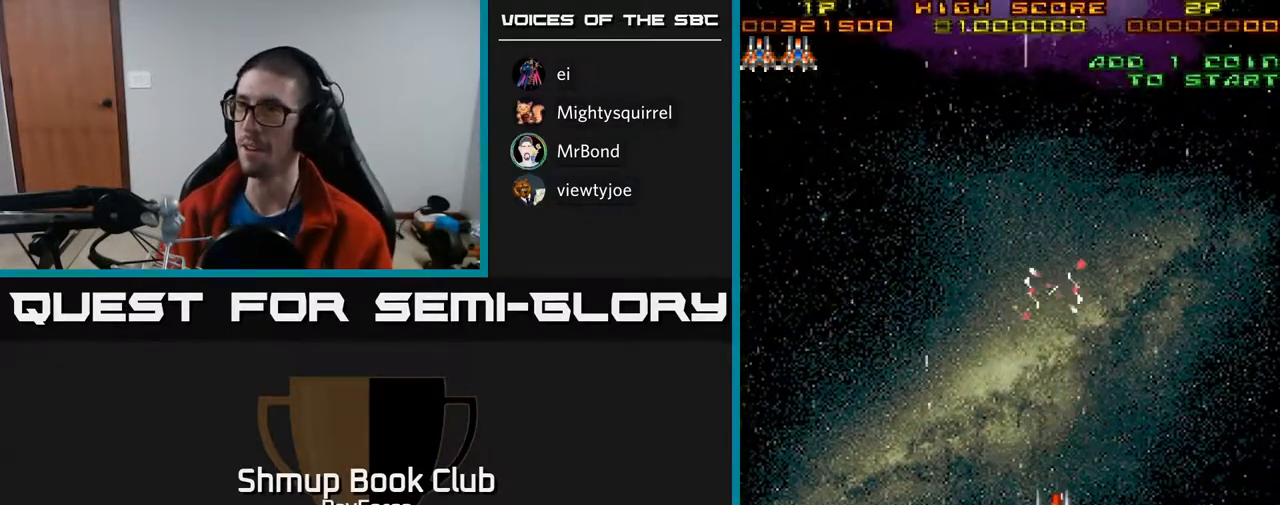
{"buttons": ["DPAD_RIGHT"], "right_stick": "center", "events": [[100, "DPAD_RIGHT", "down"], [450, "DPAD_DOWN", "up"]]}
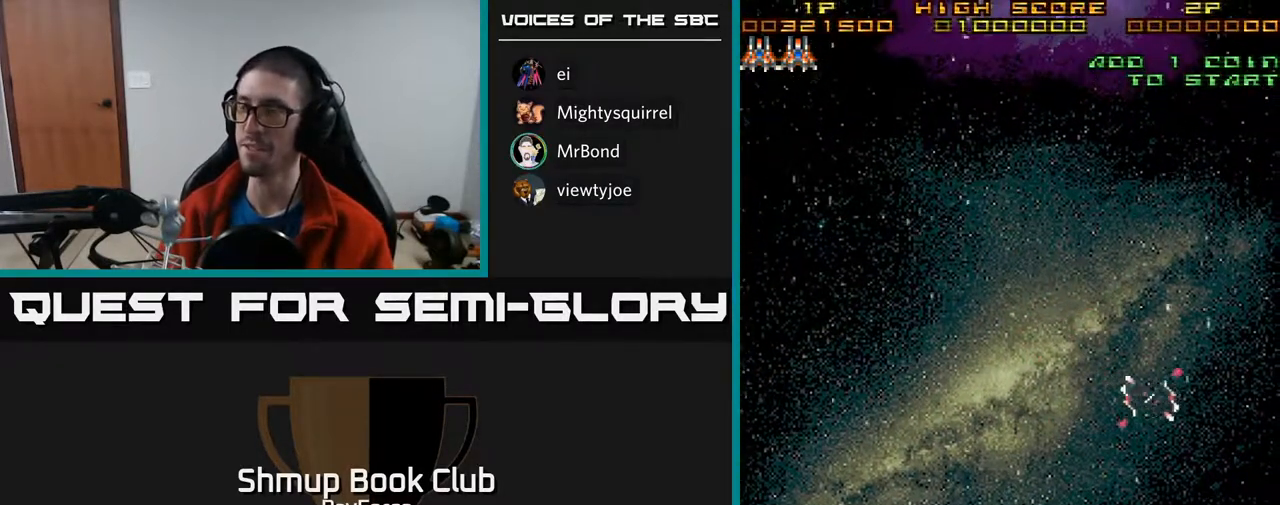
{"buttons": ["DPAD_LEFT"], "right_stick": "center", "events": [[250, "DPAD_RIGHT", "up"], [250, "DPAD_UP", "down"], [383, "DPAD_LEFT", "down"], [483, "DPAD_UP", "up"]]}
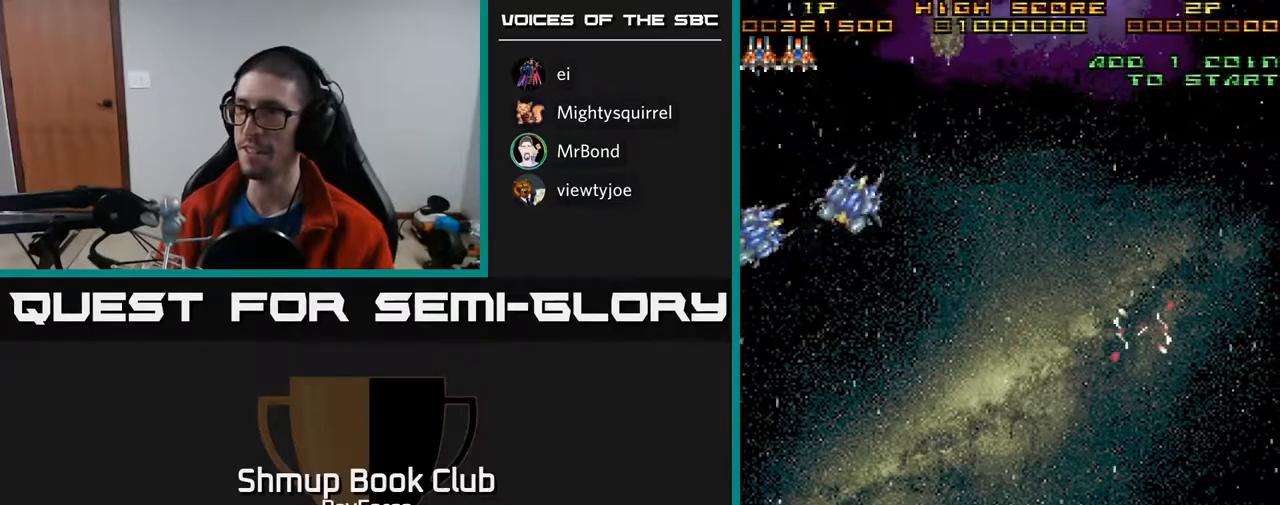
{"buttons": ["DPAD_UP", "DPAD_LEFT"], "right_stick": "center", "events": [[150, "DPAD_UP", "down"]]}
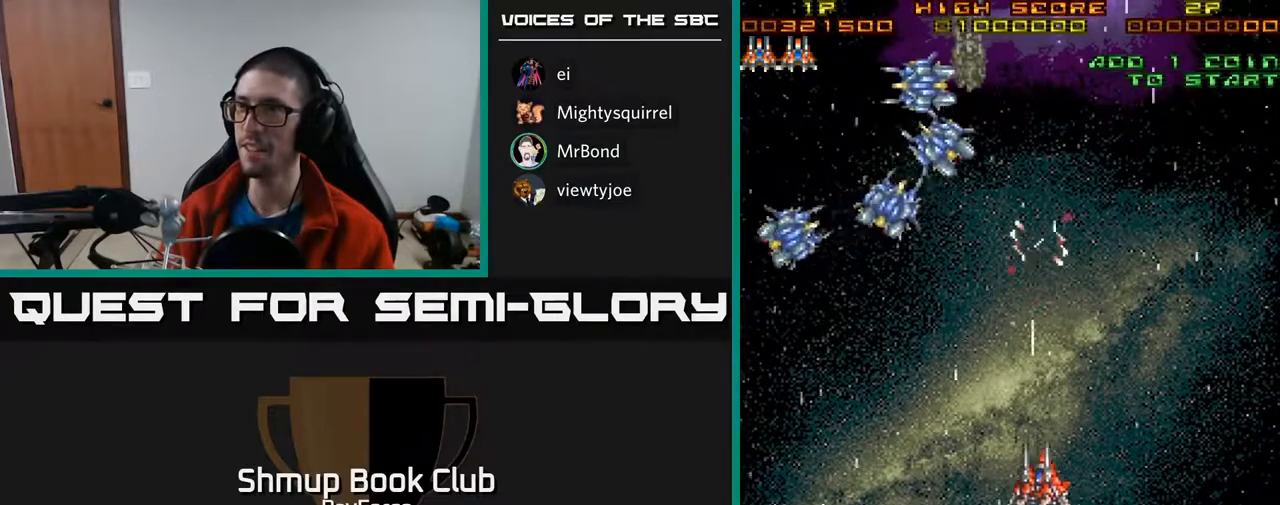
{"buttons": ["A", "DPAD_LEFT"], "right_stick": "center", "events": [[33, "A", "down"], [100, "DPAD_UP", "up"]]}
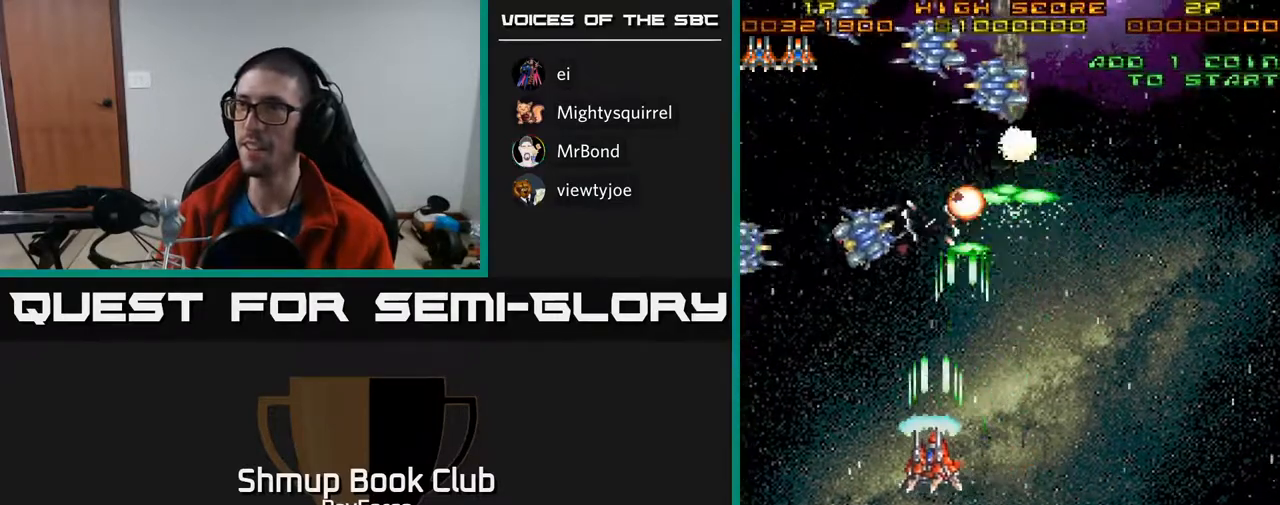
{"buttons": ["A", "DPAD_UP", "DPAD_LEFT"], "right_stick": "center", "events": [[367, "DPAD_UP", "down"]]}
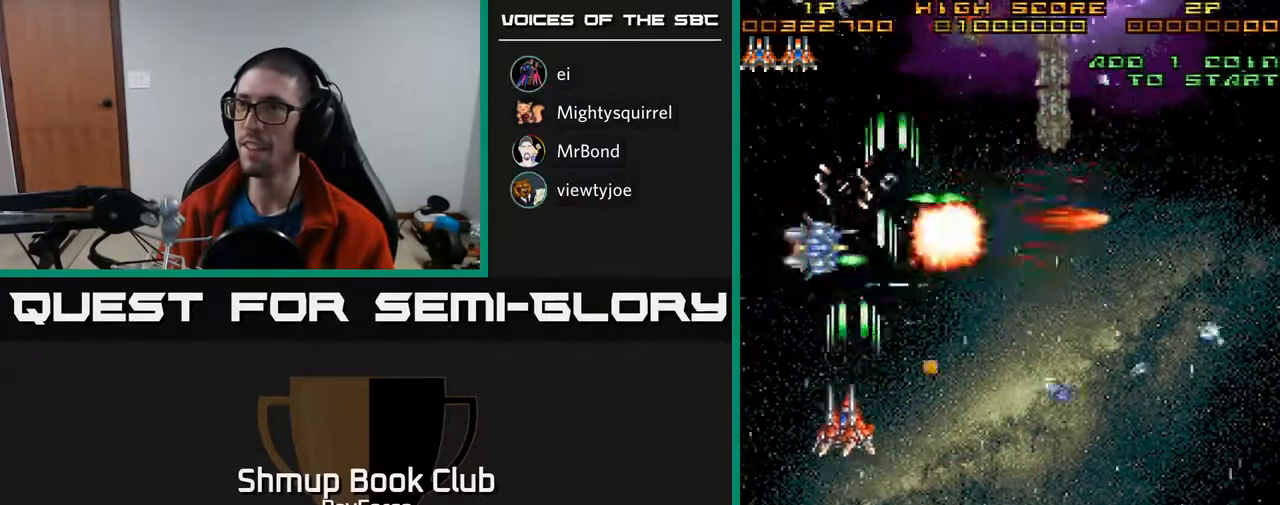
{"buttons": ["A", "DPAD_DOWN", "DPAD_RIGHT"], "right_stick": "center", "events": [[50, "DPAD_UP", "up"], [67, "DPAD_LEFT", "up"], [83, "DPAD_DOWN", "down"], [100, "DPAD_RIGHT", "down"], [167, "DPAD_RIGHT", "up"], [317, "DPAD_RIGHT", "down"], [417, "DPAD_RIGHT", "up"], [500, "DPAD_RIGHT", "down"]]}
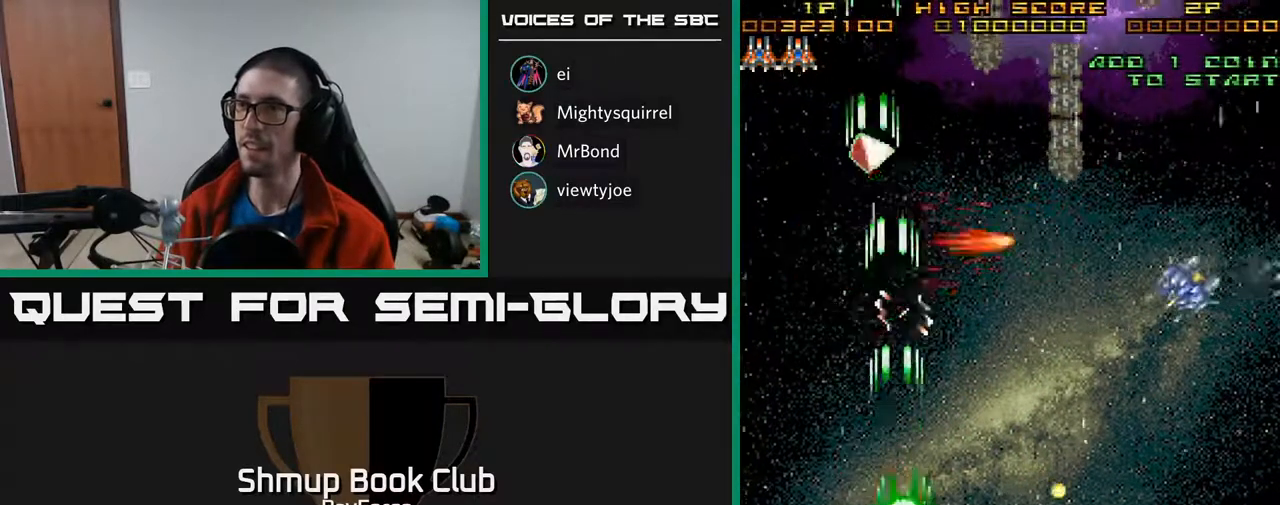
{"buttons": ["A", "DPAD_RIGHT"], "right_stick": "center", "events": [[33, "DPAD_DOWN", "up"], [183, "DPAD_UP", "down"], [367, "DPAD_UP", "up"]]}
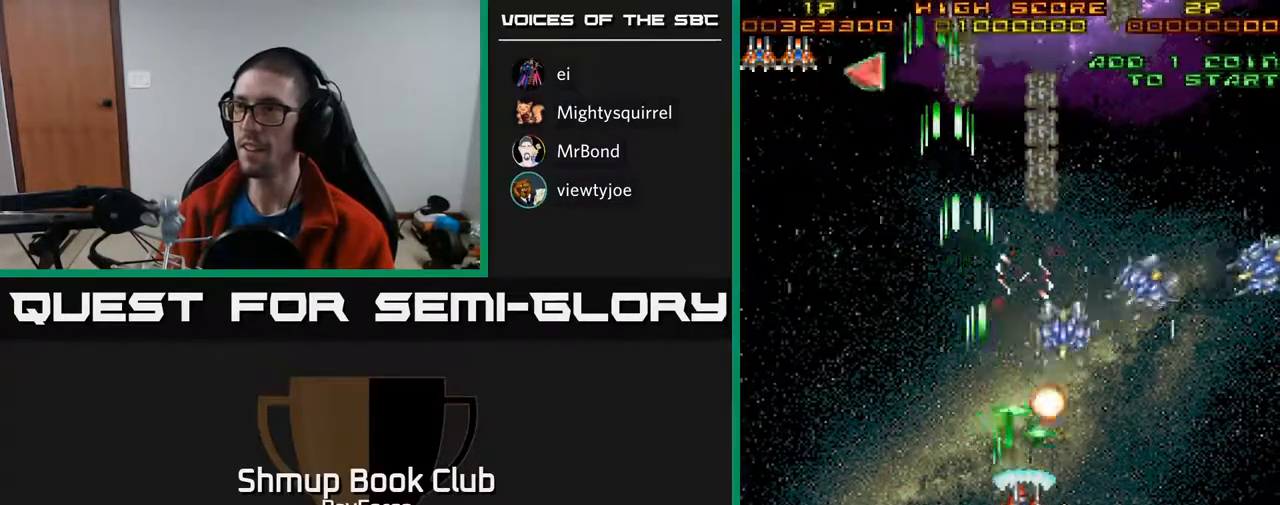
{"buttons": ["A", "DPAD_RIGHT"], "right_stick": "center", "events": [[17, "DPAD_UP", "down"], [117, "DPAD_UP", "up"], [183, "DPAD_DOWN", "down"], [217, "DPAD_RIGHT", "up"], [400, "DPAD_RIGHT", "down"], [450, "DPAD_DOWN", "up"]]}
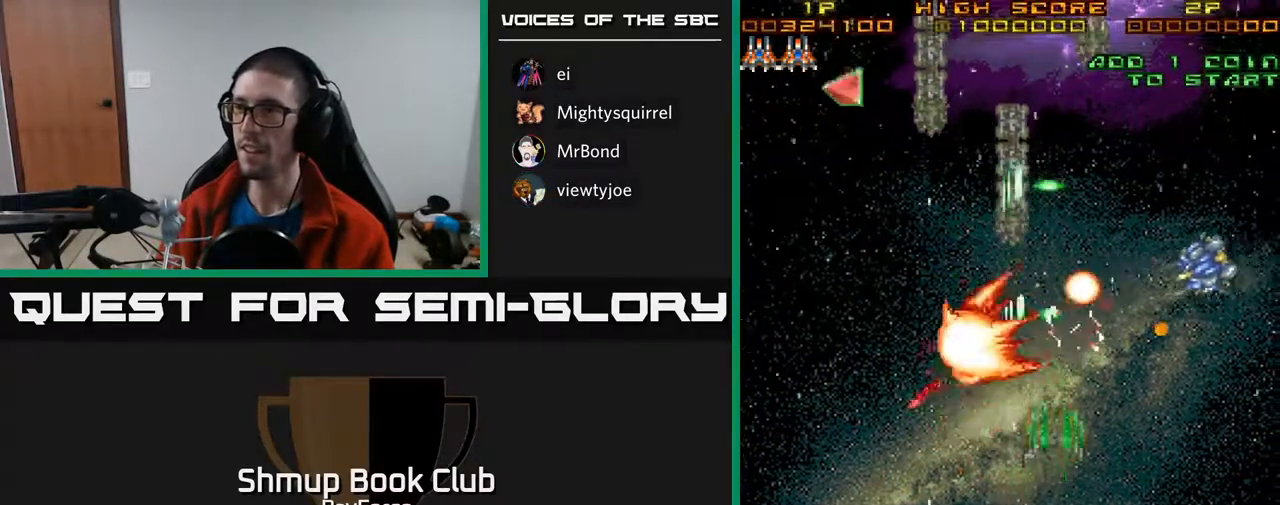
{"buttons": ["A", "DPAD_RIGHT"], "right_stick": "center", "events": [[267, "DPAD_UP", "down"], [283, "DPAD_RIGHT", "up"], [400, "DPAD_RIGHT", "down"], [400, "DPAD_UP", "up"]]}
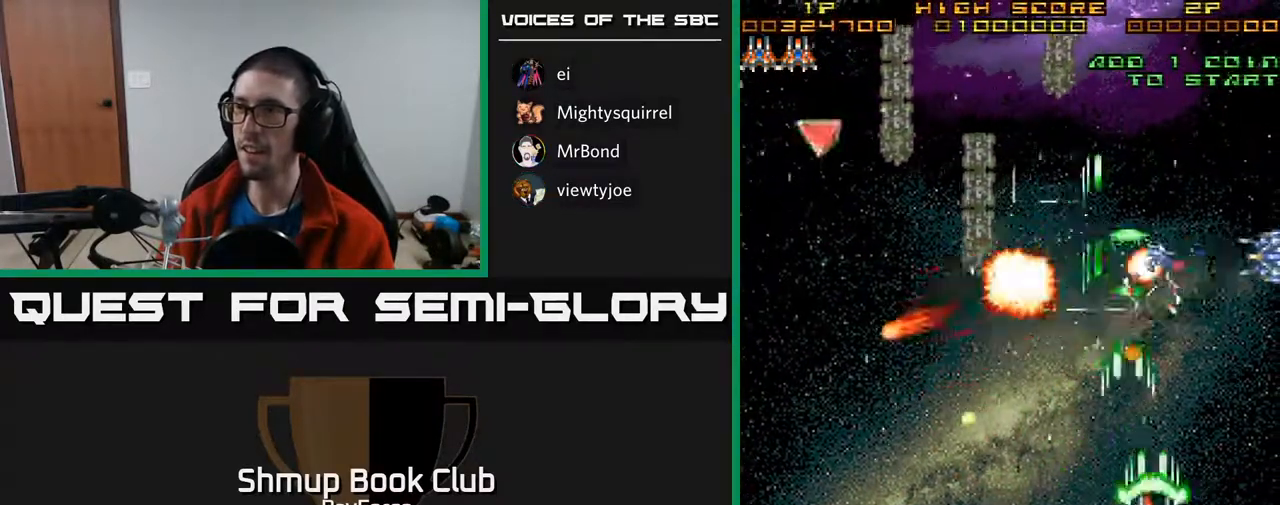
{"buttons": ["A", "DPAD_RIGHT"], "right_stick": "center", "events": [[83, "DPAD_RIGHT", "up"], [133, "DPAD_DOWN", "down"], [283, "DPAD_DOWN", "up"], [300, "DPAD_RIGHT", "down"]]}
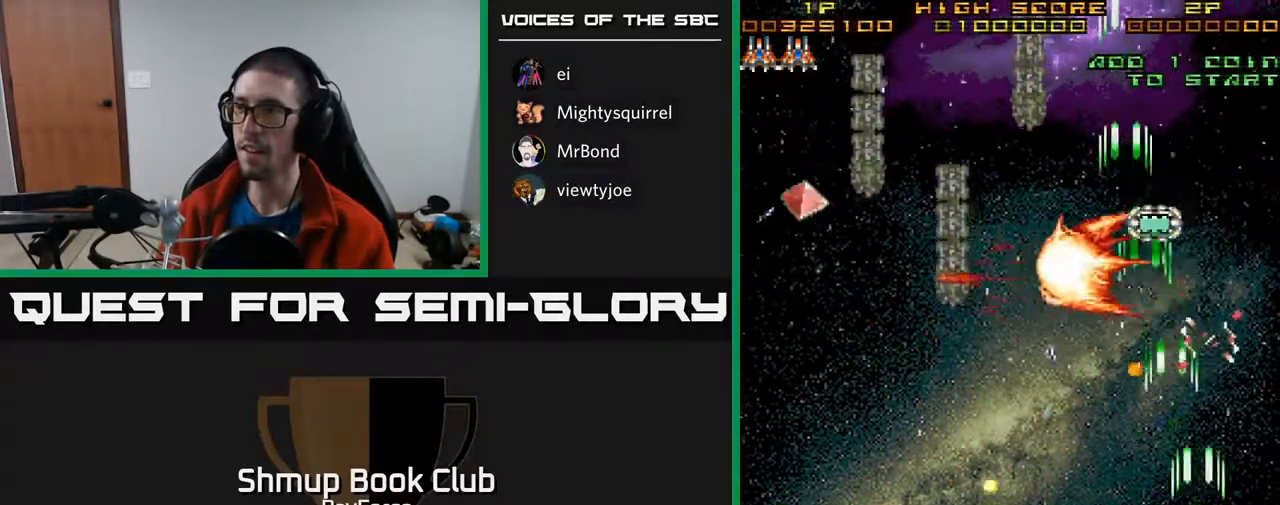
{"buttons": ["DPAD_LEFT"], "right_stick": "center", "events": [[17, "DPAD_DOWN", "down"], [17, "DPAD_RIGHT", "up"], [50, "DPAD_DOWN", "up"], [67, "DPAD_LEFT", "down"], [483, "A", "up"]]}
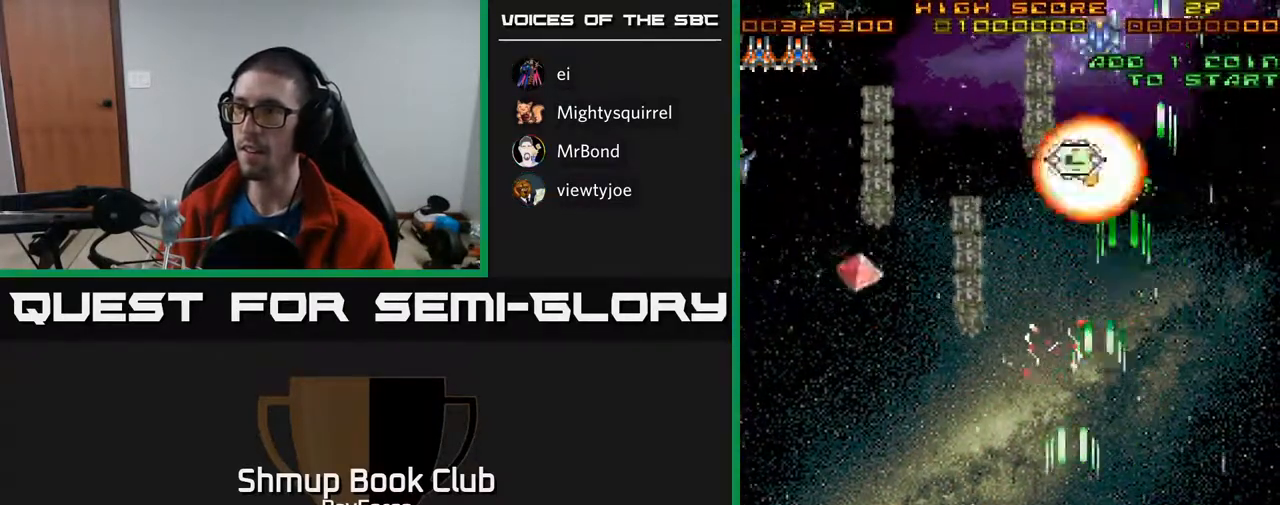
{"buttons": ["DPAD_UP", "DPAD_RIGHT"], "right_stick": "center", "events": [[183, "DPAD_UP", "down"], [283, "DPAD_LEFT", "up"], [483, "DPAD_RIGHT", "down"]]}
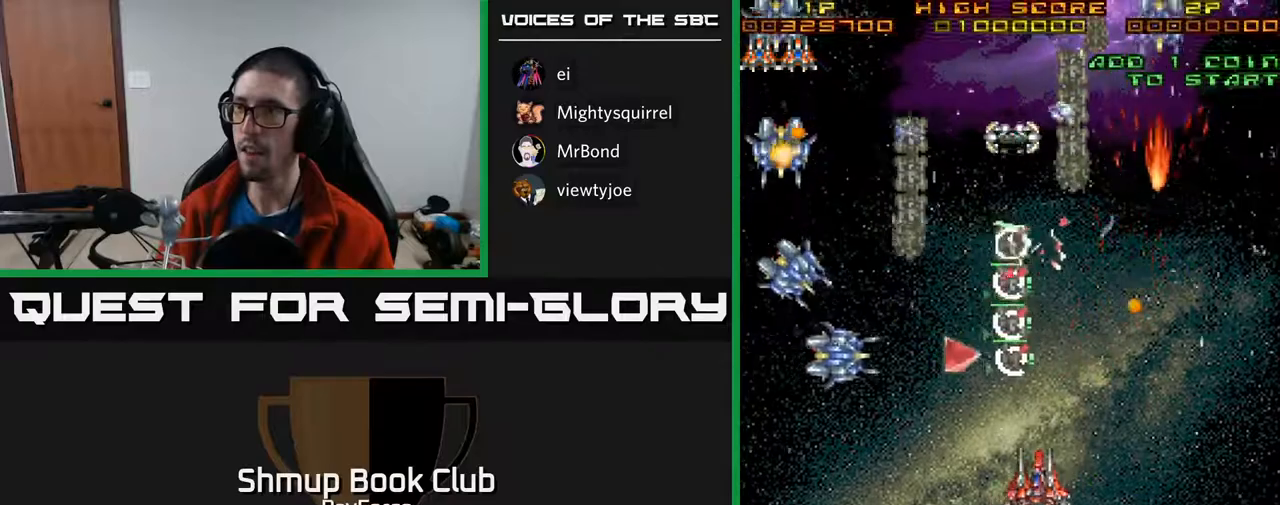
{"buttons": ["X", "DPAD_UP"], "right_stick": "center", "events": [[200, "DPAD_RIGHT", "up"], [433, "DPAD_LEFT", "down"], [483, "DPAD_LEFT", "up"], [483, "X", "down"]]}
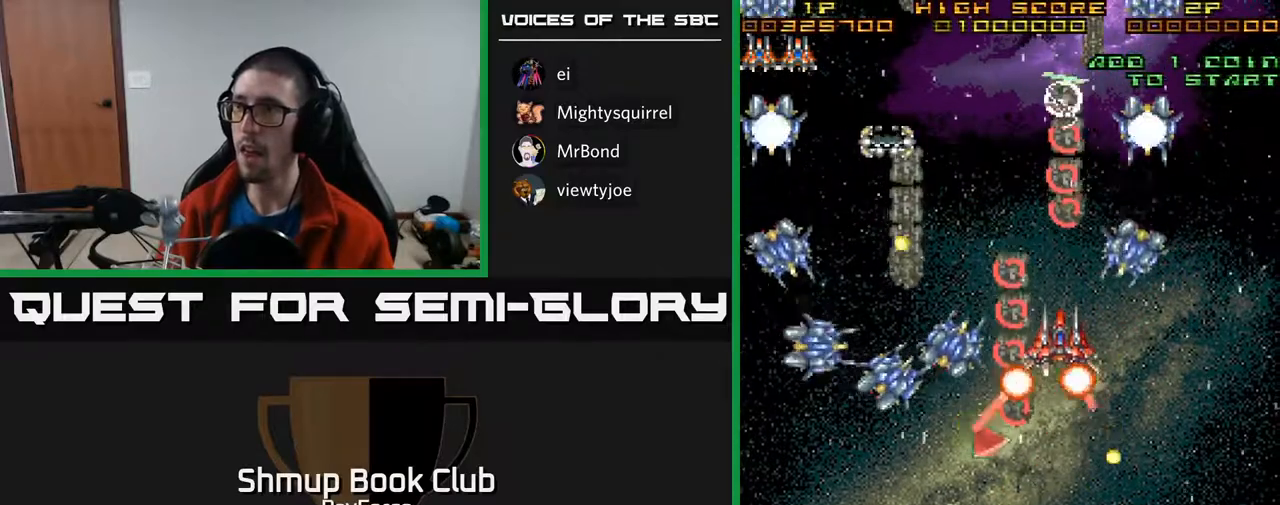
{"buttons": ["A", "DPAD_DOWN"], "right_stick": "center", "events": [[17, "DPAD_RIGHT", "down"], [17, "DPAD_UP", "up"], [67, "DPAD_DOWN", "down"], [133, "X", "up"], [183, "DPAD_RIGHT", "up"], [283, "A", "down"], [317, "DPAD_LEFT", "down"], [417, "DPAD_LEFT", "up"]]}
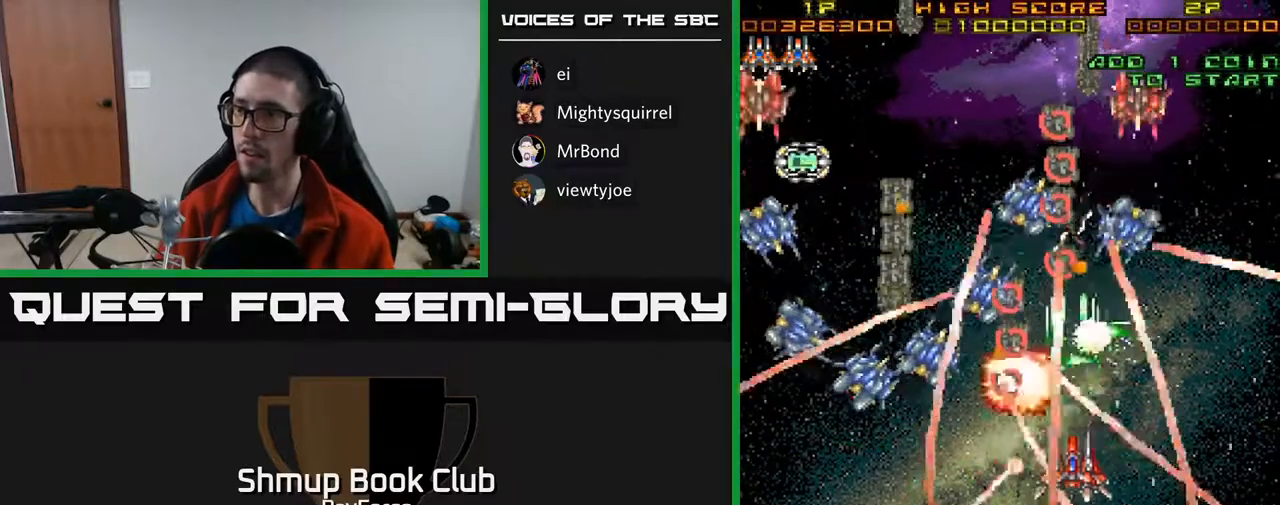
{"buttons": ["A", "DPAD_DOWN", "DPAD_LEFT"], "right_stick": "center", "events": [[283, "DPAD_LEFT", "down"]]}